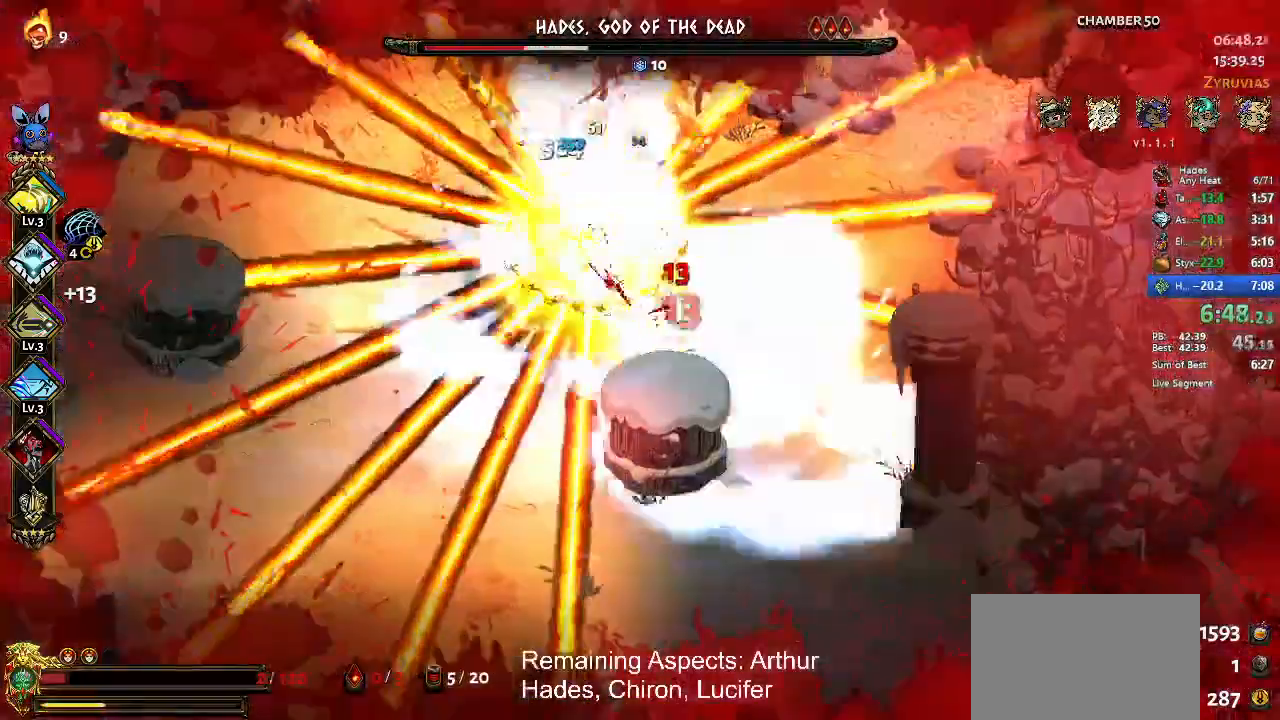
Gameplay with a controller (Xbox layout); each line is a JSON object with the inputs held at the frame after it. "button_events" lists button changes between this image and that frame as [ms after this image, input, new state], when the widget could be followed in between (sticks are given only as held states). This document gives stick clicks only as held states, not as events. Not read: L1 R1 R3 Y right_stick.
{"buttons": ["X"], "left_stick": "down-right", "button_events": [[100, "A", "up"], [167, "R2", "down"], [300, "R2", "up"], [333, "A", "down"], [400, "A", "up"]]}
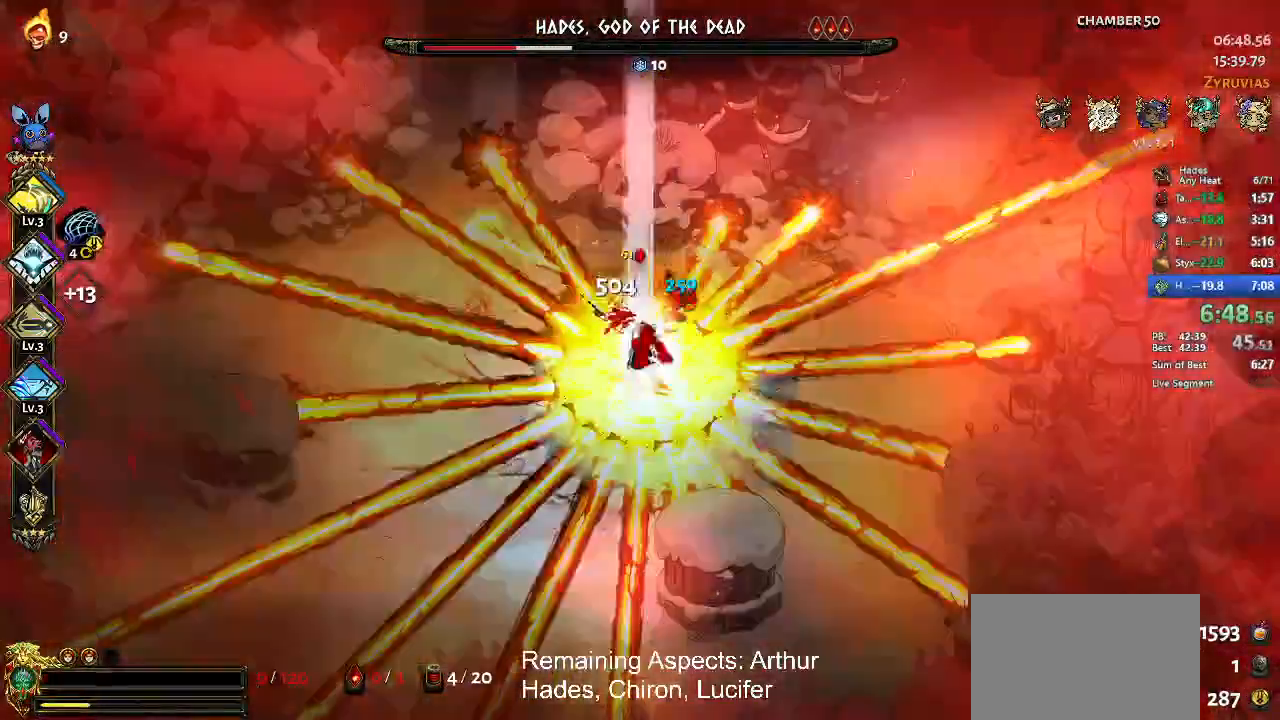
{"buttons": ["X"], "left_stick": "down-right", "button_events": [[233, "A", "down"], [300, "A", "up"], [400, "X", "up"], [467, "X", "down"]]}
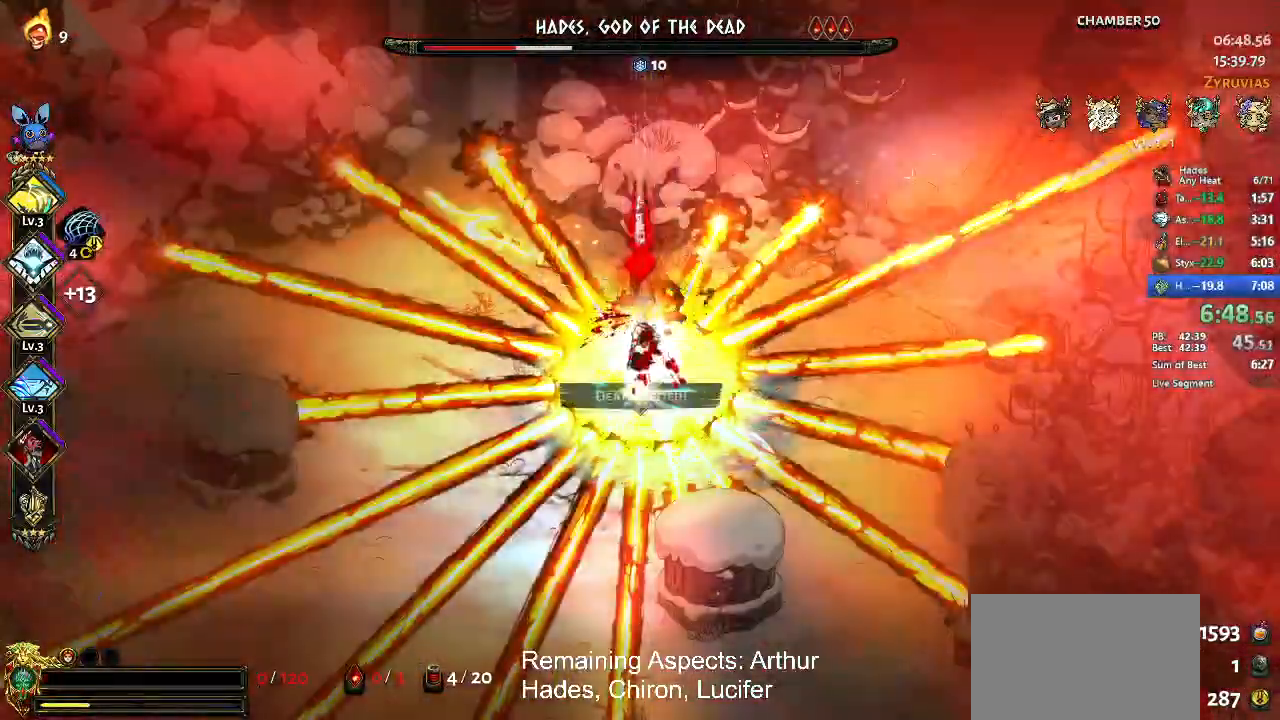
{"buttons": ["L2"], "left_stick": "down-right", "button_events": [[100, "L2", "down"], [167, "X", "up"], [267, "L2", "up"], [367, "L2", "down"]]}
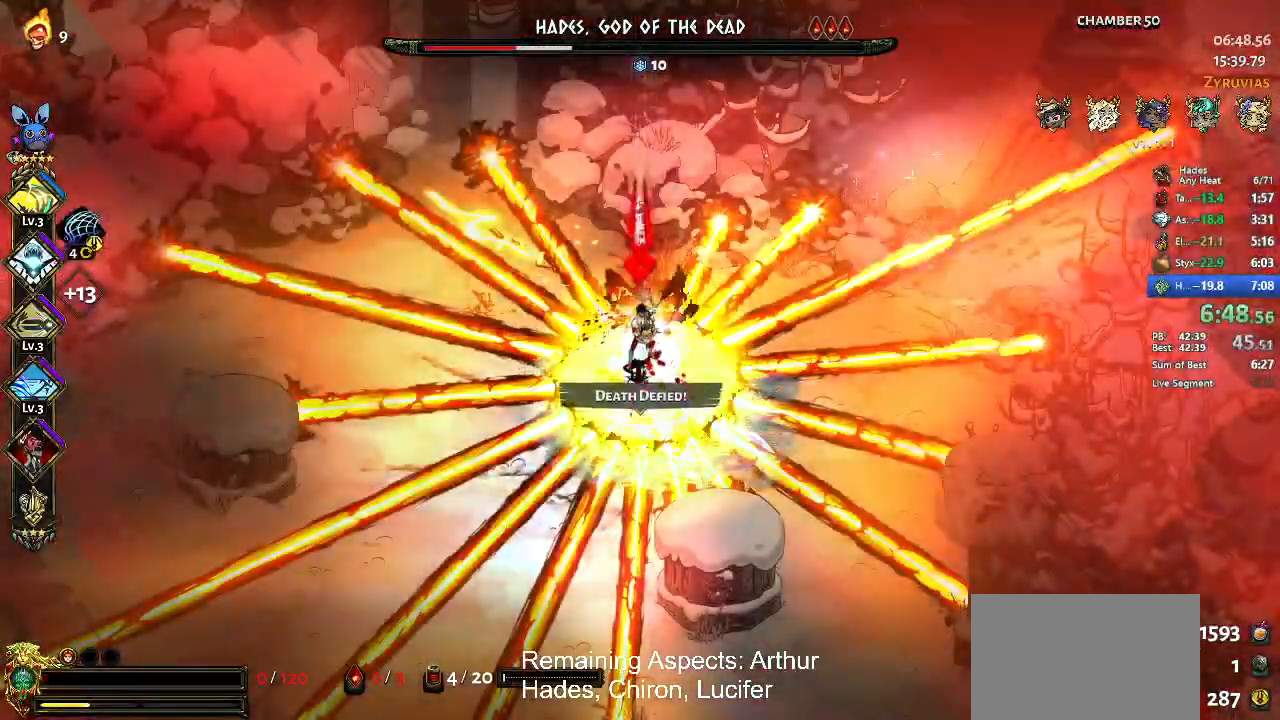
{"buttons": [], "left_stick": "center", "button_events": [[33, "L2", "up"]]}
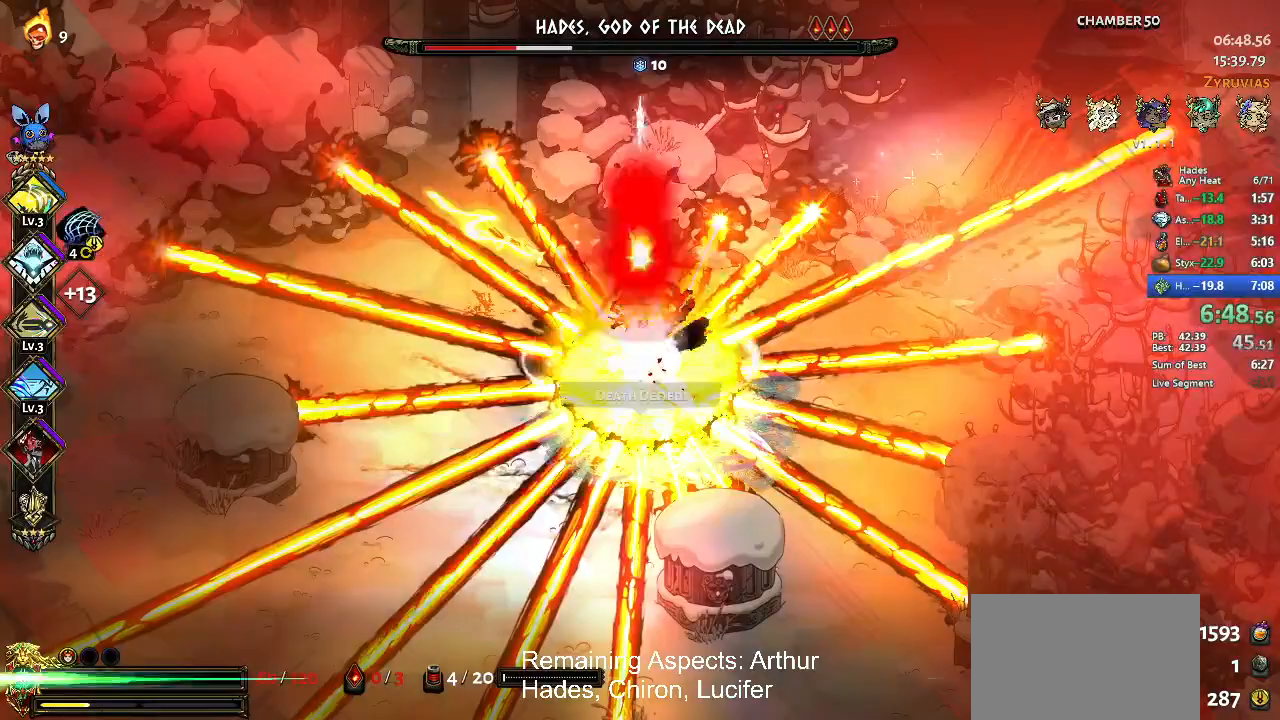
{"buttons": [], "left_stick": "center", "button_events": []}
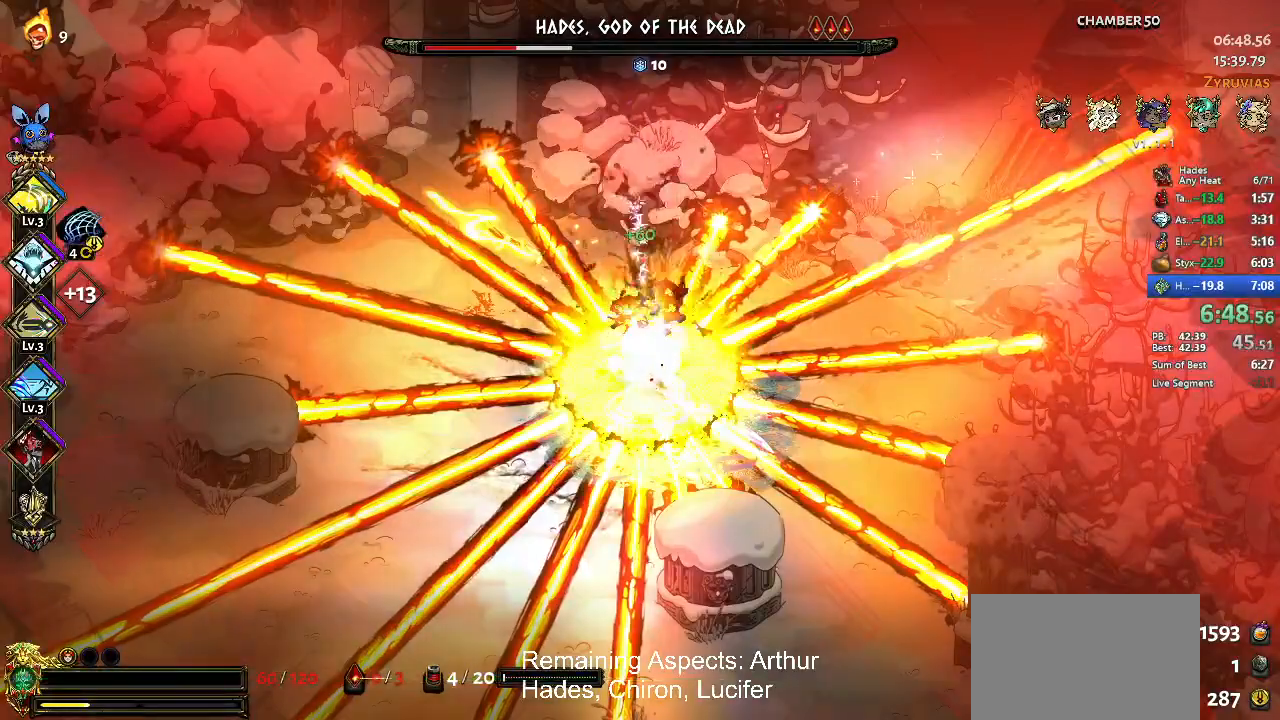
{"buttons": [], "left_stick": "center", "button_events": []}
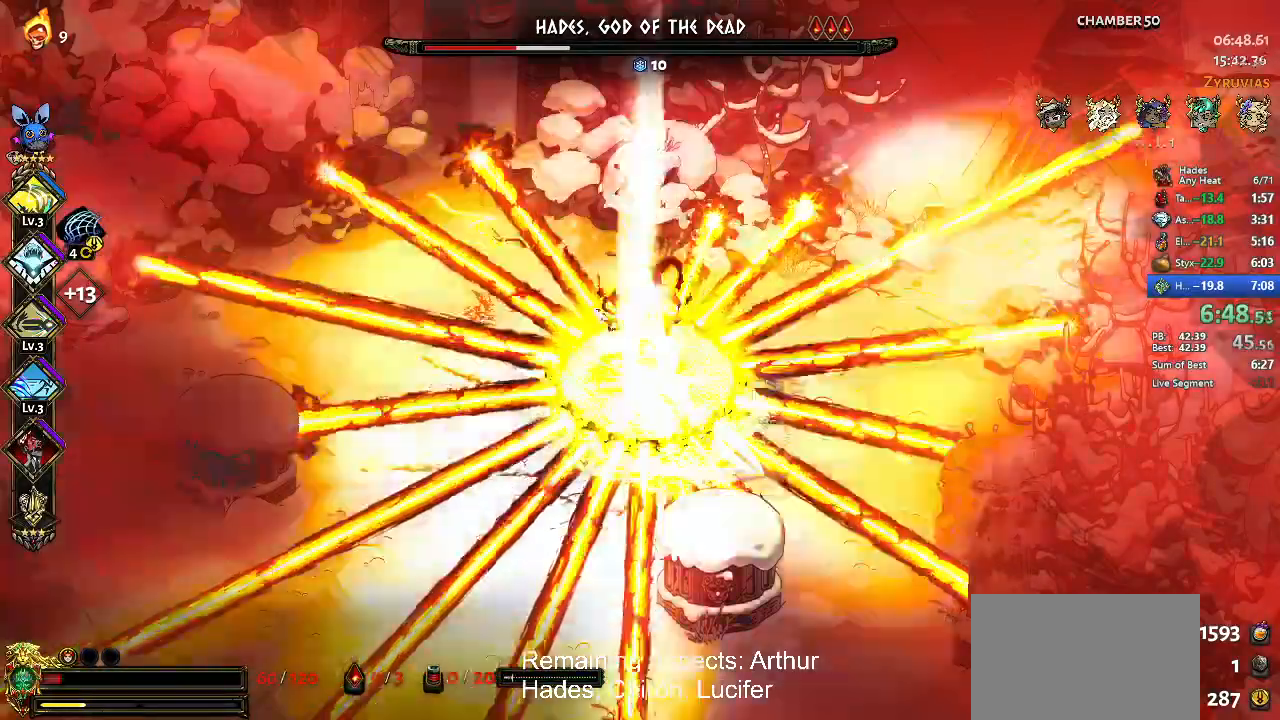
{"buttons": [], "left_stick": "down-left", "button_events": []}
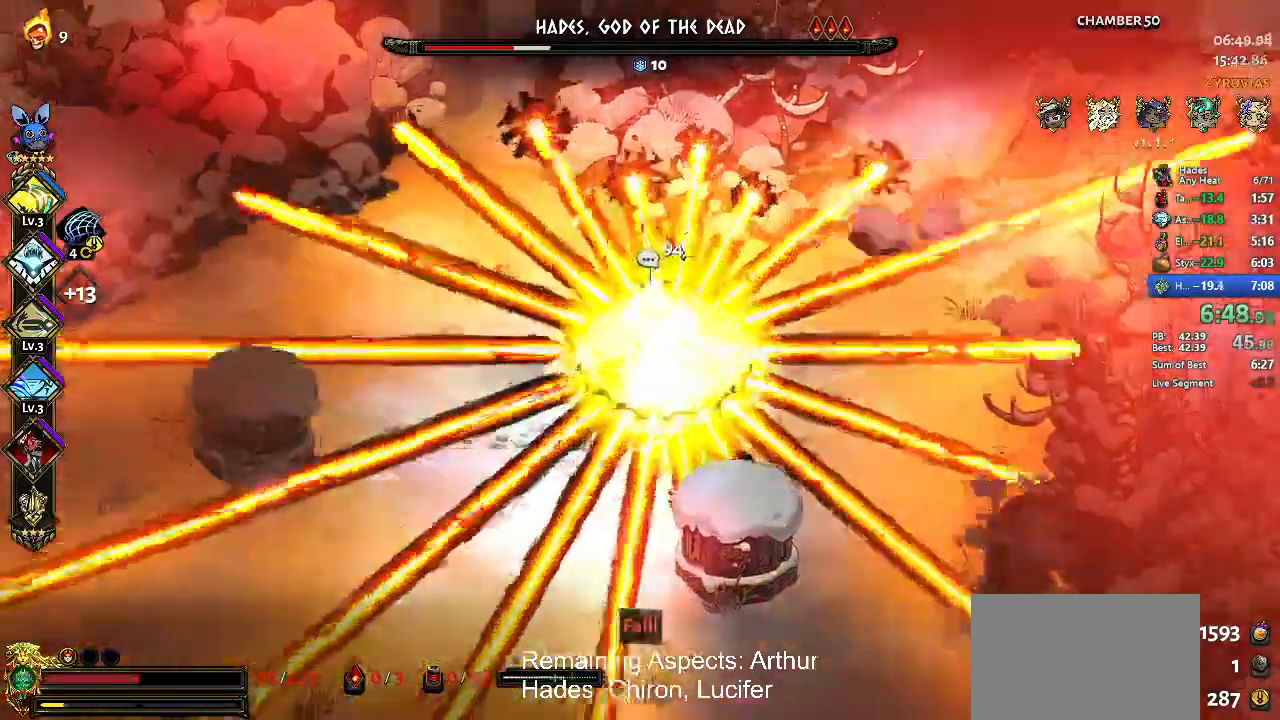
{"buttons": [], "left_stick": "right", "button_events": []}
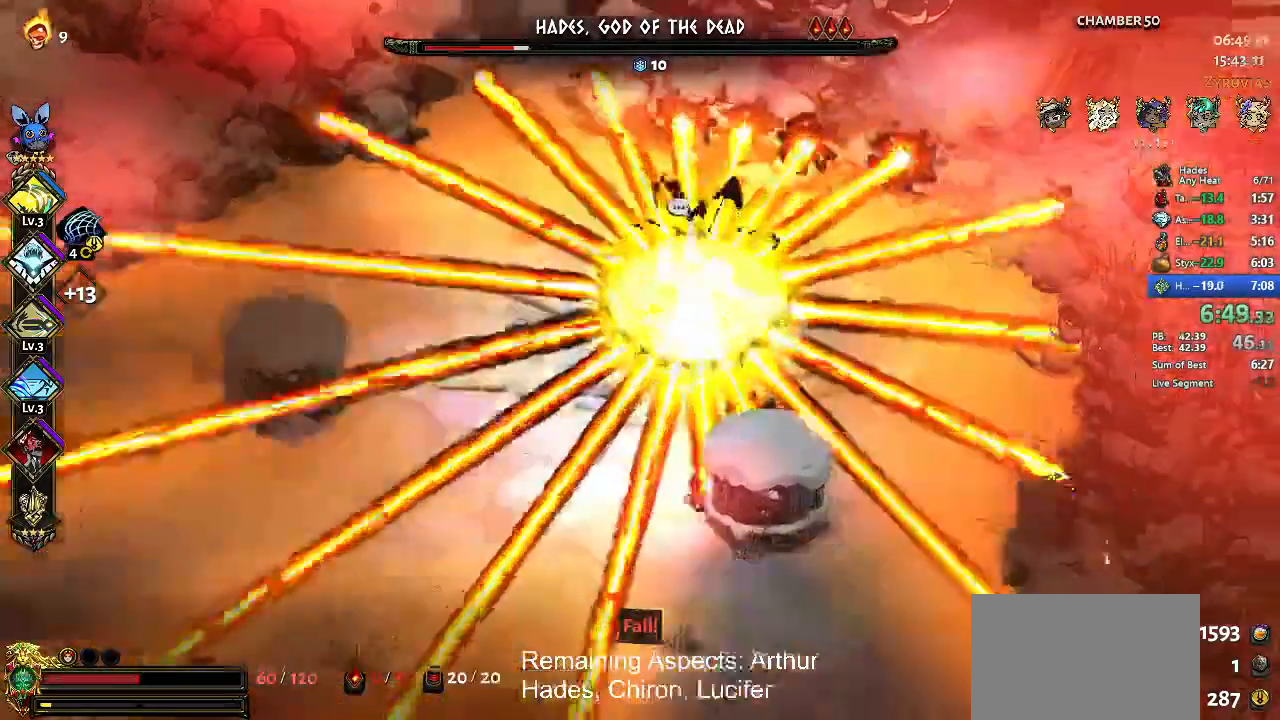
{"buttons": [], "left_stick": "center", "button_events": []}
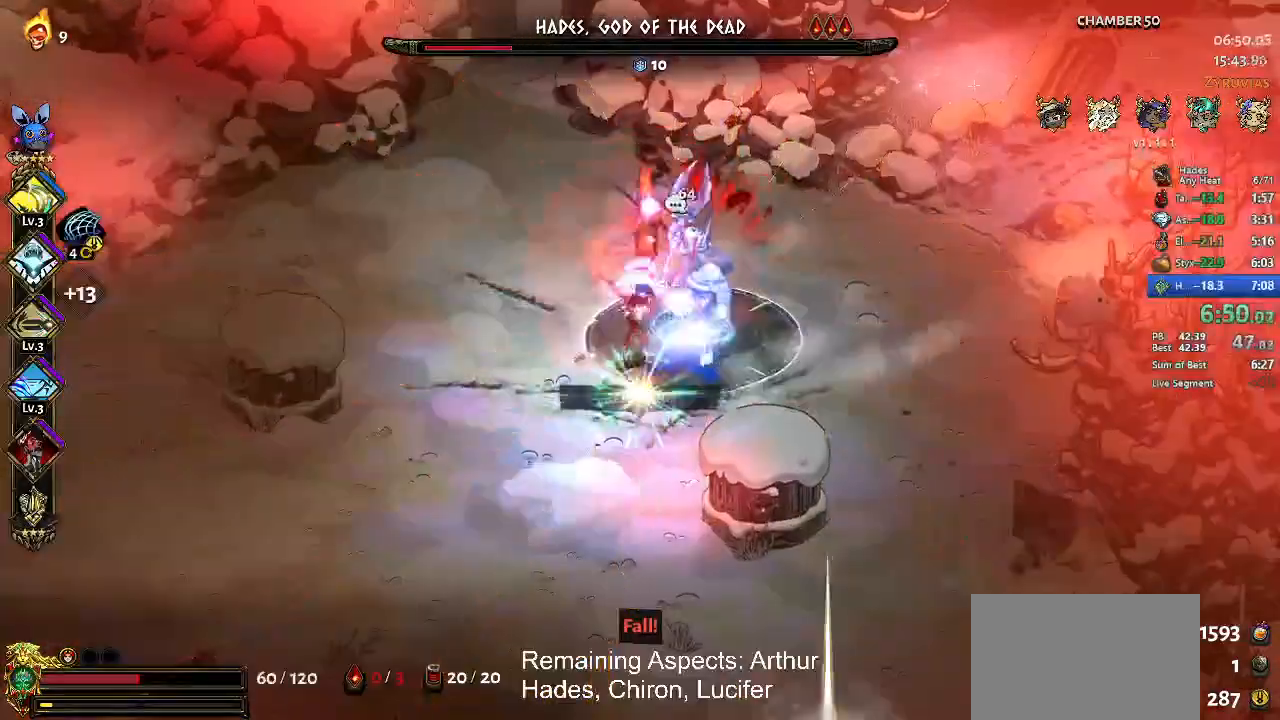
{"buttons": ["A", "X"], "left_stick": "left", "button_events": [[167, "R2", "down"], [200, "A", "down"], [267, "R2", "up"], [367, "R2", "down"], [367, "X", "down"], [433, "R2", "up"]]}
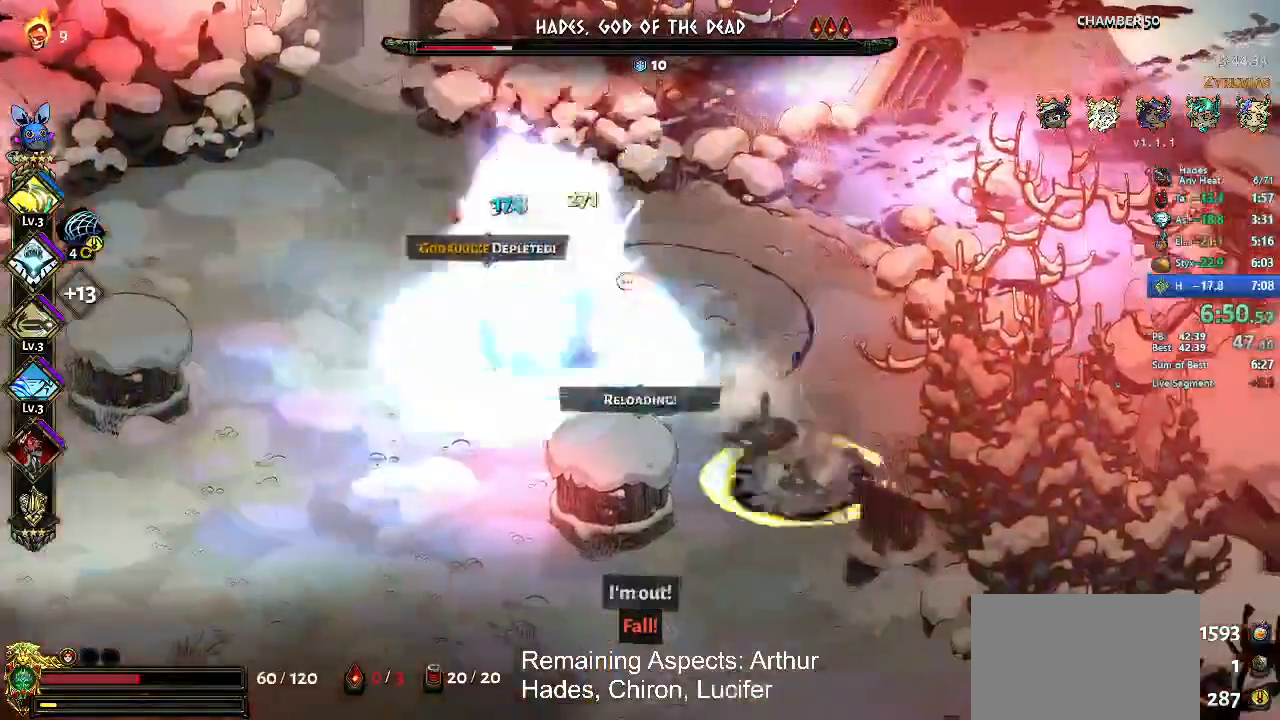
{"buttons": ["A", "X"], "left_stick": "left", "button_events": [[67, "A", "up"], [500, "A", "down"]]}